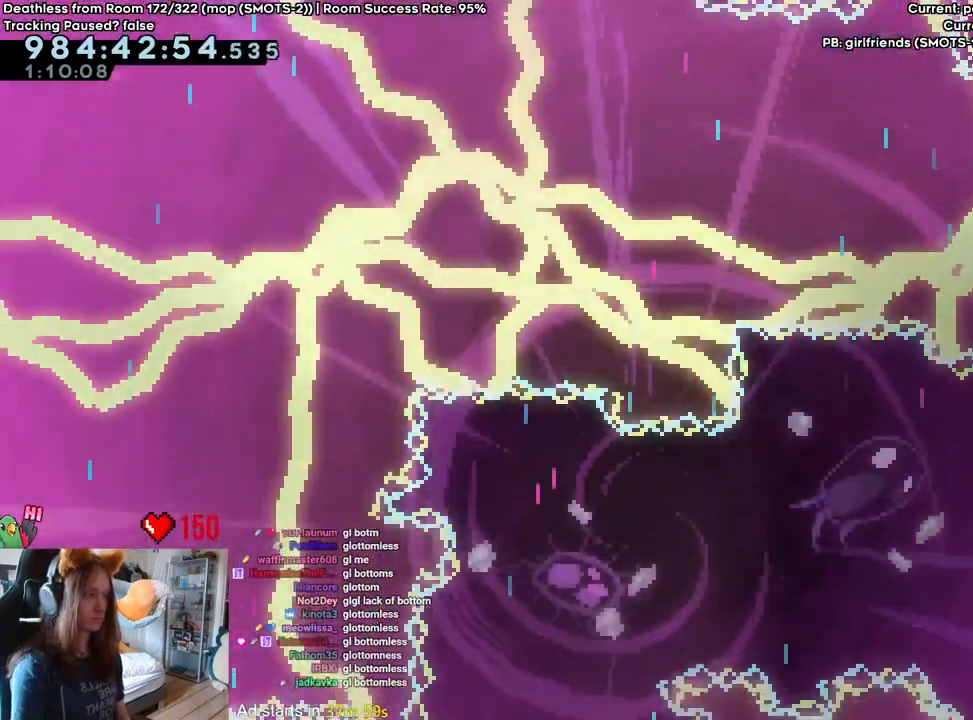
Gameplay with a controller (Nintendo layout); each line is a JSON object with the inputs held at the frame after it (dt_ms = milliseconds from this image to that frame). "events" lists button and stick changes between this image and that frame as [ms after this image, input, new state], when the widget could be followed in between. Not read: DPAD_DOWN DPAD_LEFT DPAD_RIGHT HOME L3 R1 R2 R3 SELECT START.
{"dt_ms": 500, "buttons": ["B"], "left_stick": "center", "right_stick": "center", "events": []}
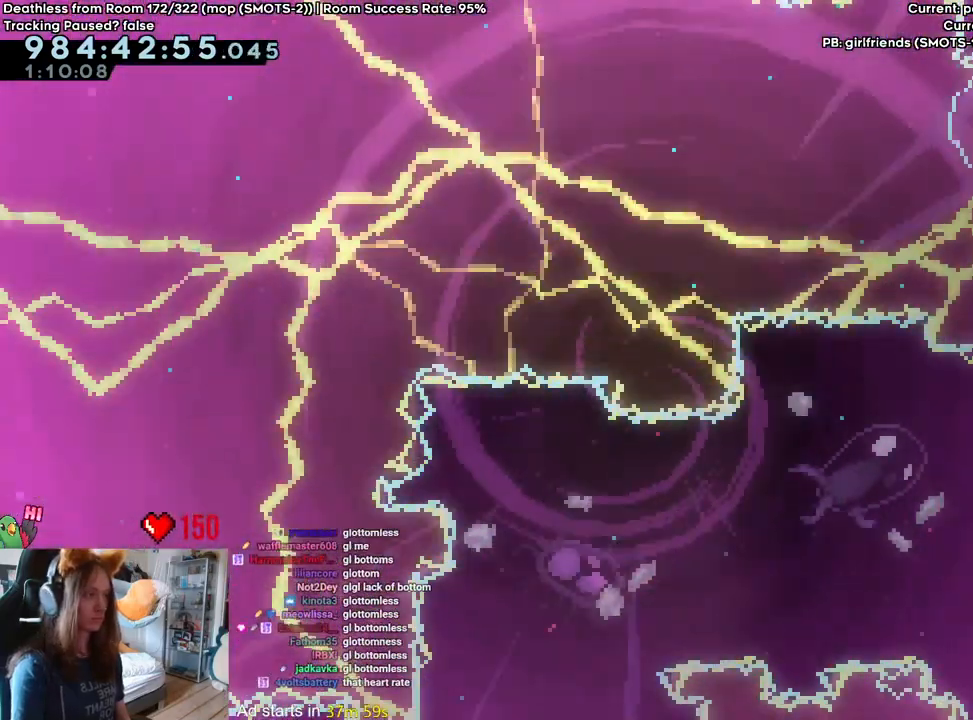
{"dt_ms": 500, "buttons": ["B"], "left_stick": "right", "right_stick": "center", "events": [[83, "left_stick", "left"], [400, "left_stick", "right"]]}
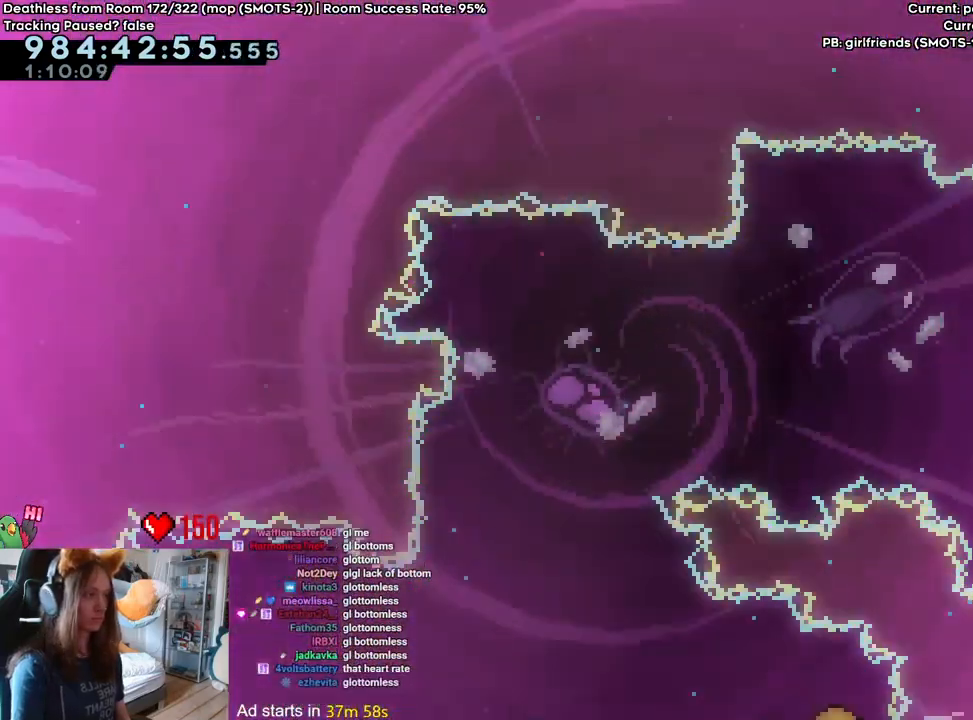
{"dt_ms": 1000, "buttons": ["B"], "left_stick": "center", "right_stick": "center"}
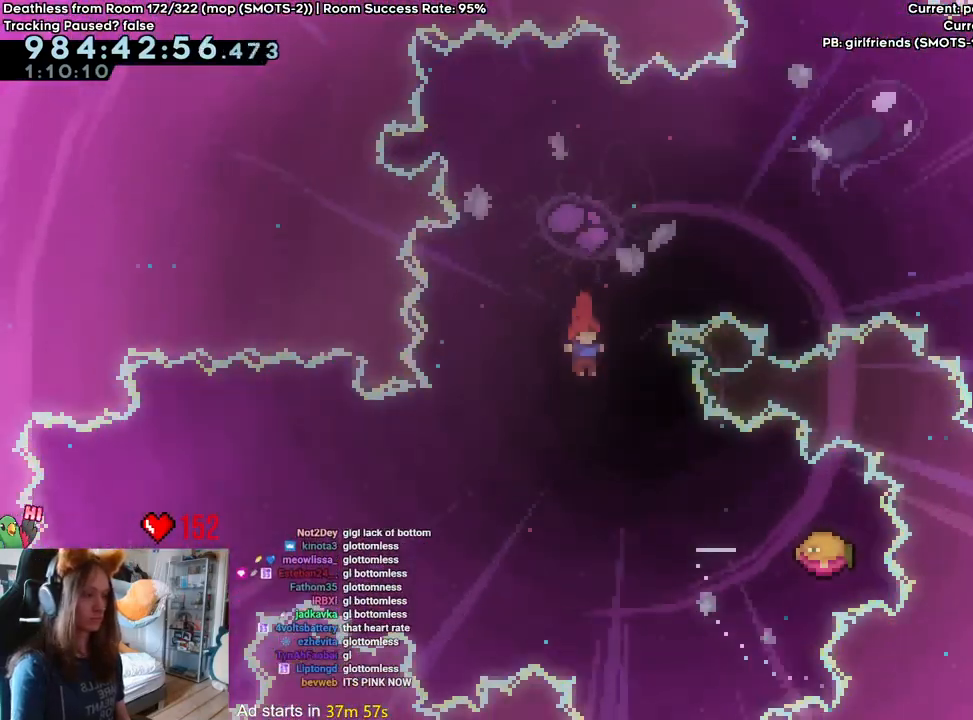
{"dt_ms": 500, "buttons": ["B"], "left_stick": "center", "right_stick": "center", "events": [[267, "left_stick", "right"], [317, "Y", "down"], [417, "Y", "up"], [467, "left_stick", "center"]]}
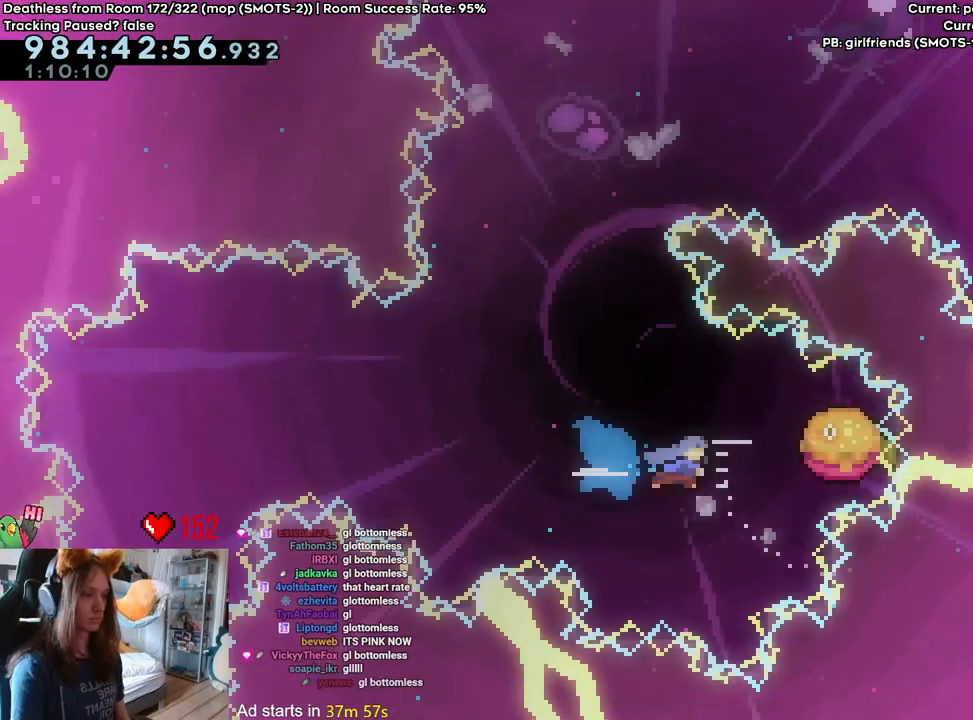
{"dt_ms": 500, "buttons": ["B"], "left_stick": "left", "right_stick": "center", "events": [[400, "left_stick", "left"]]}
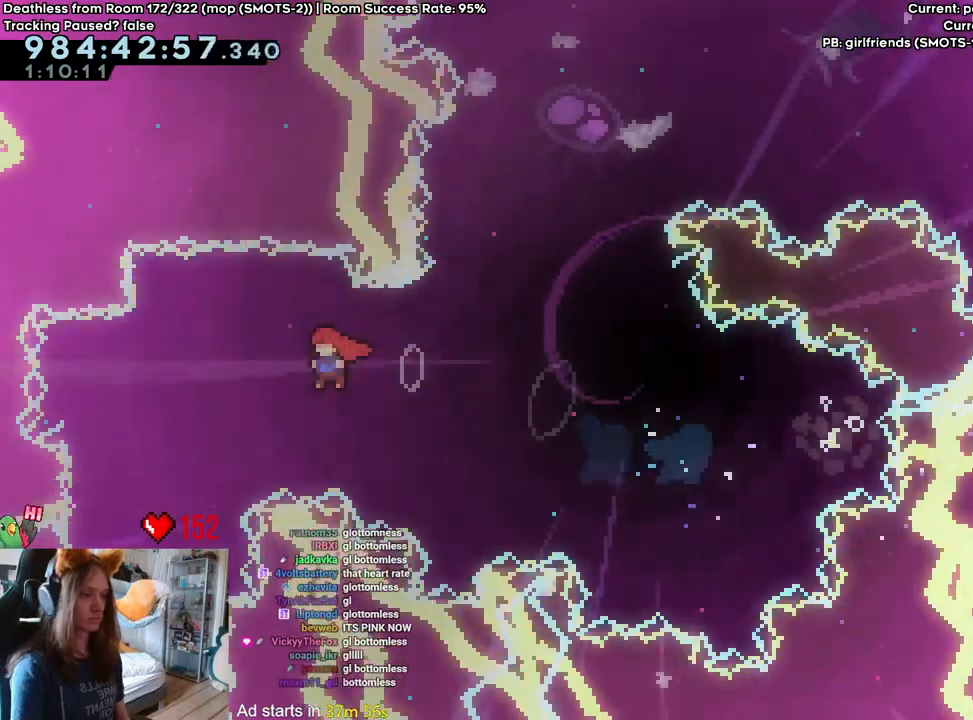
{"dt_ms": 500, "buttons": ["B"], "left_stick": "center", "right_stick": "center", "events": [[167, "left_stick", "center"]]}
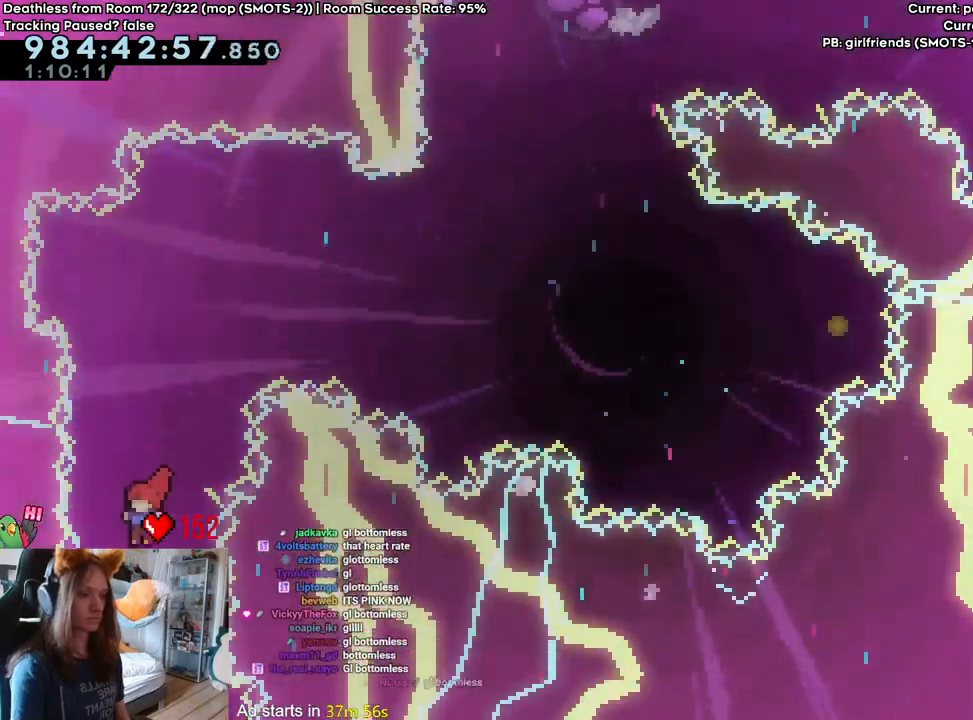
{"dt_ms": 500, "buttons": ["B"], "left_stick": "center", "right_stick": "center", "events": []}
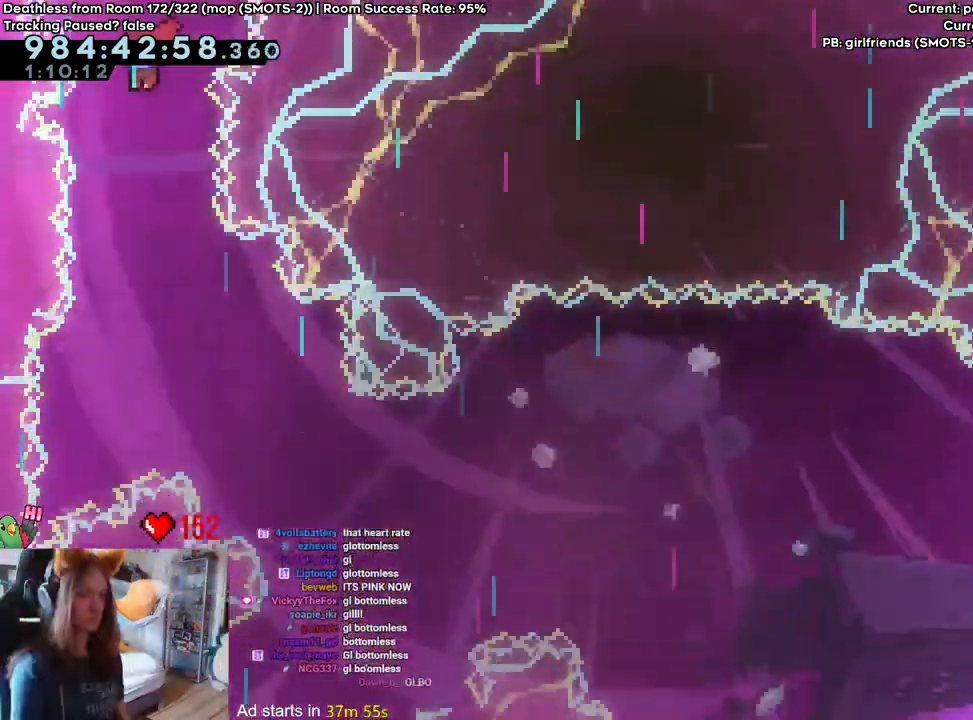
{"dt_ms": 500, "buttons": ["B"], "left_stick": "right", "right_stick": "center", "events": [[83, "DPAD_UP", "down"], [133, "DPAD_UP", "up"], [283, "left_stick", "right"]]}
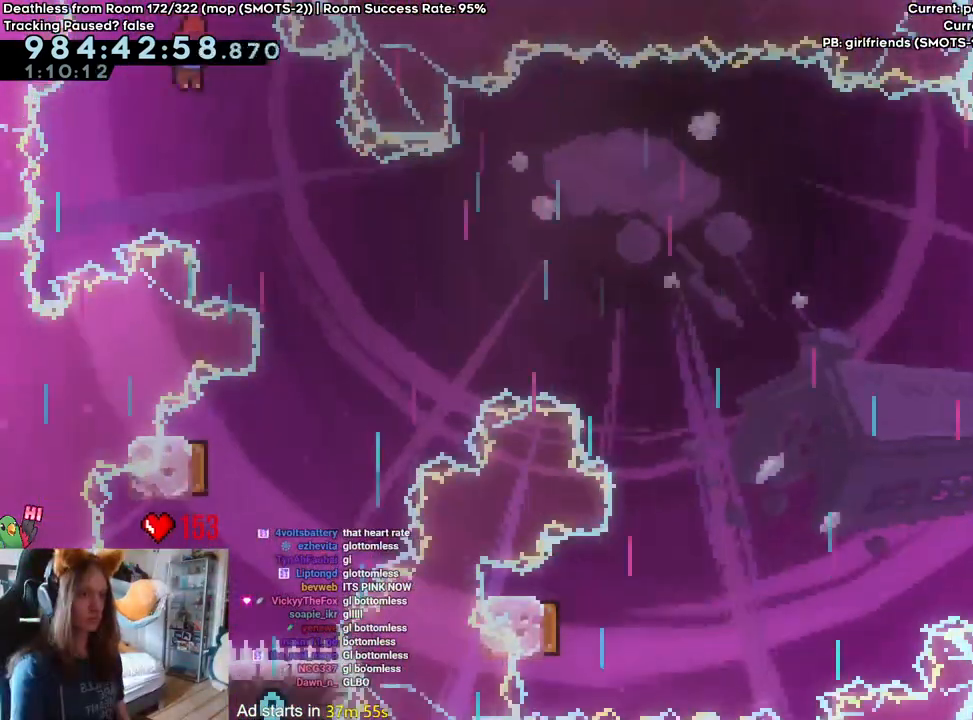
{"dt_ms": 1000, "buttons": ["B"], "left_stick": "left", "right_stick": "center"}